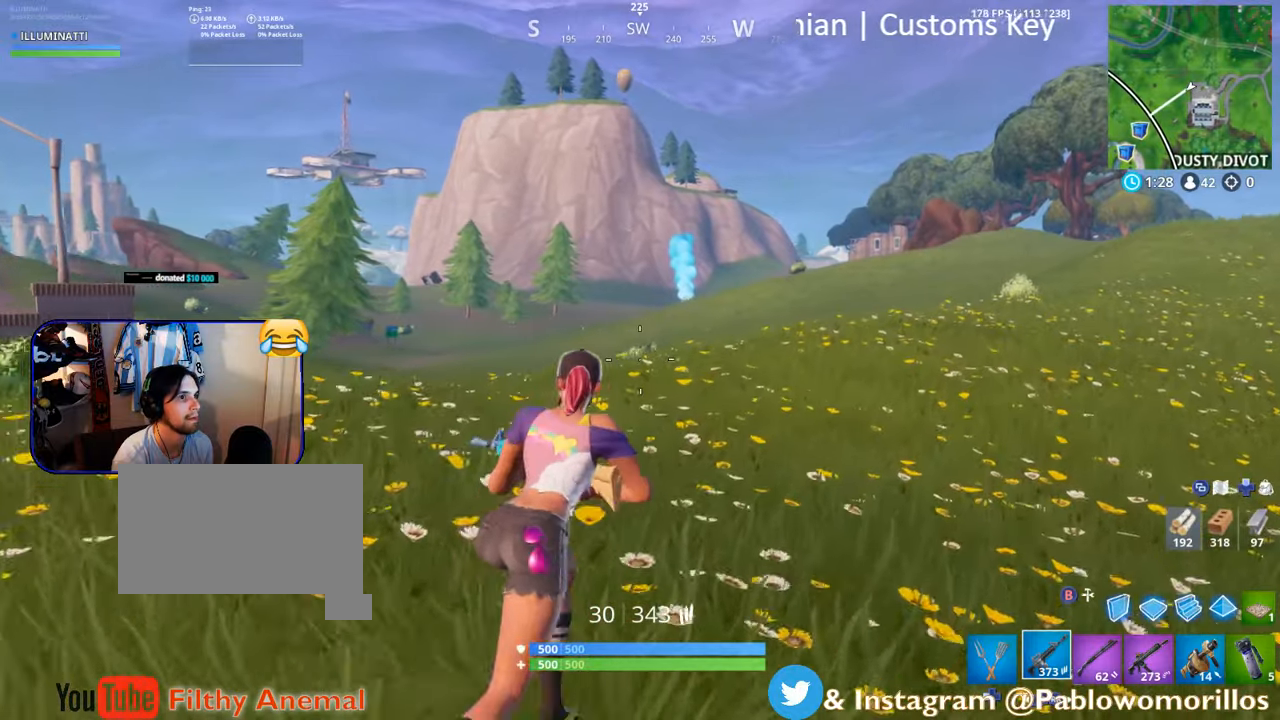
Gameplay with a controller (Xbox layout); each line is a JSON object with the inputs held at the frame after it. "events" lists button and stick changes between this image and that frame as [ms after this image, input, new state], when the widget could be followed in between.
{"buttons": ["A"], "left_stick": "up-right", "right_stick": "center", "events": [[167, "right_stick", "left"], [267, "right_stick", "center"], [400, "A", "down"]]}
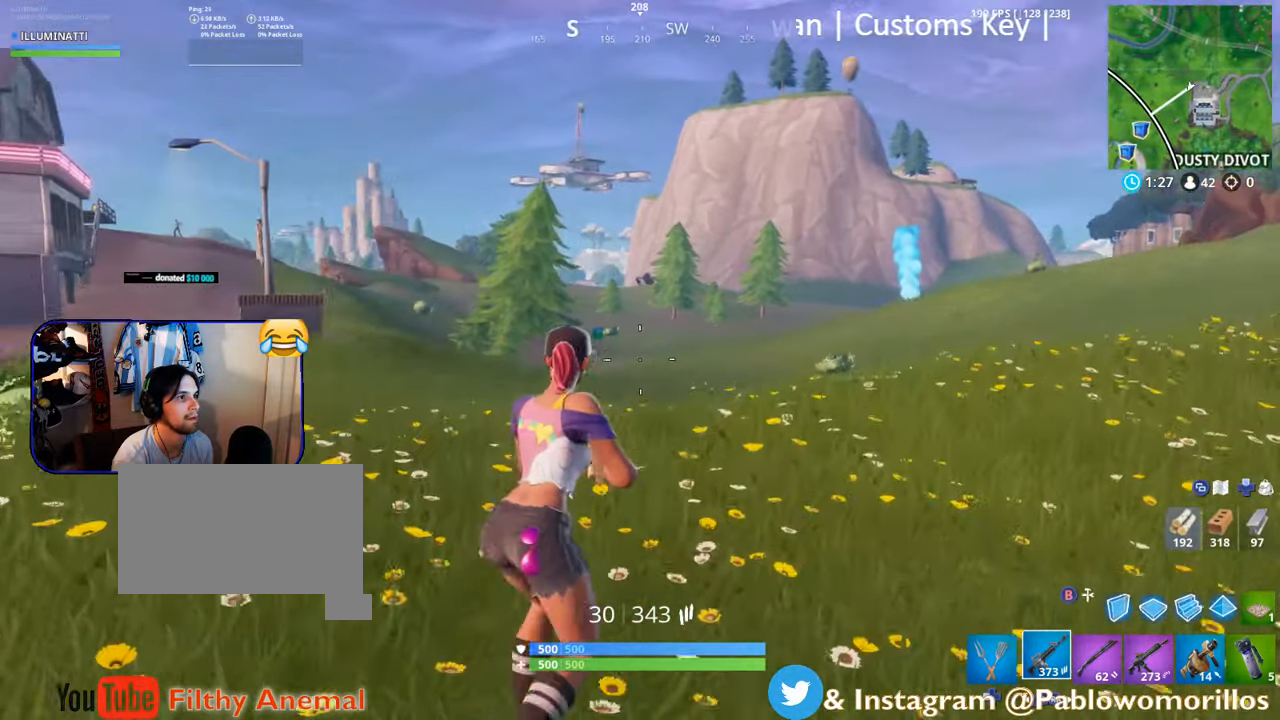
{"buttons": [], "left_stick": "right", "right_stick": "center", "events": [[67, "A", "up"], [167, "right_stick", "left"], [200, "left_stick", "center"], [334, "left_stick", "right"], [334, "right_stick", "center"]]}
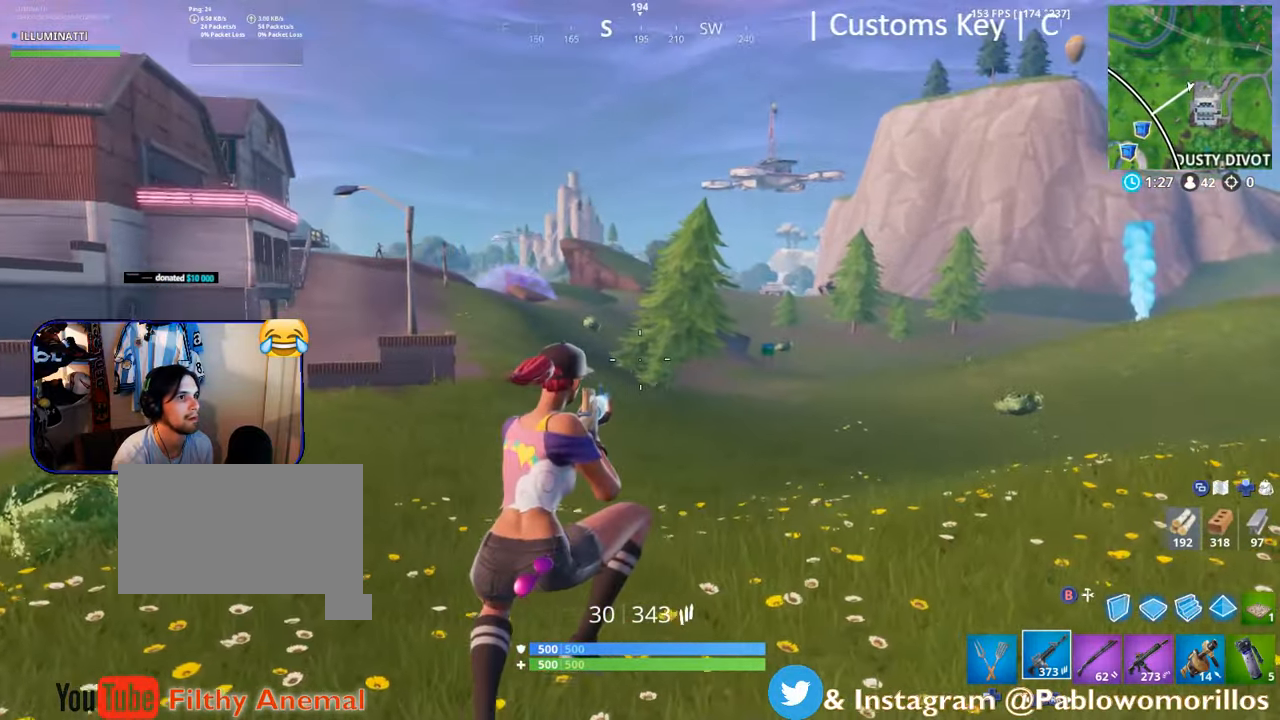
{"buttons": [], "left_stick": "right", "right_stick": "center", "events": []}
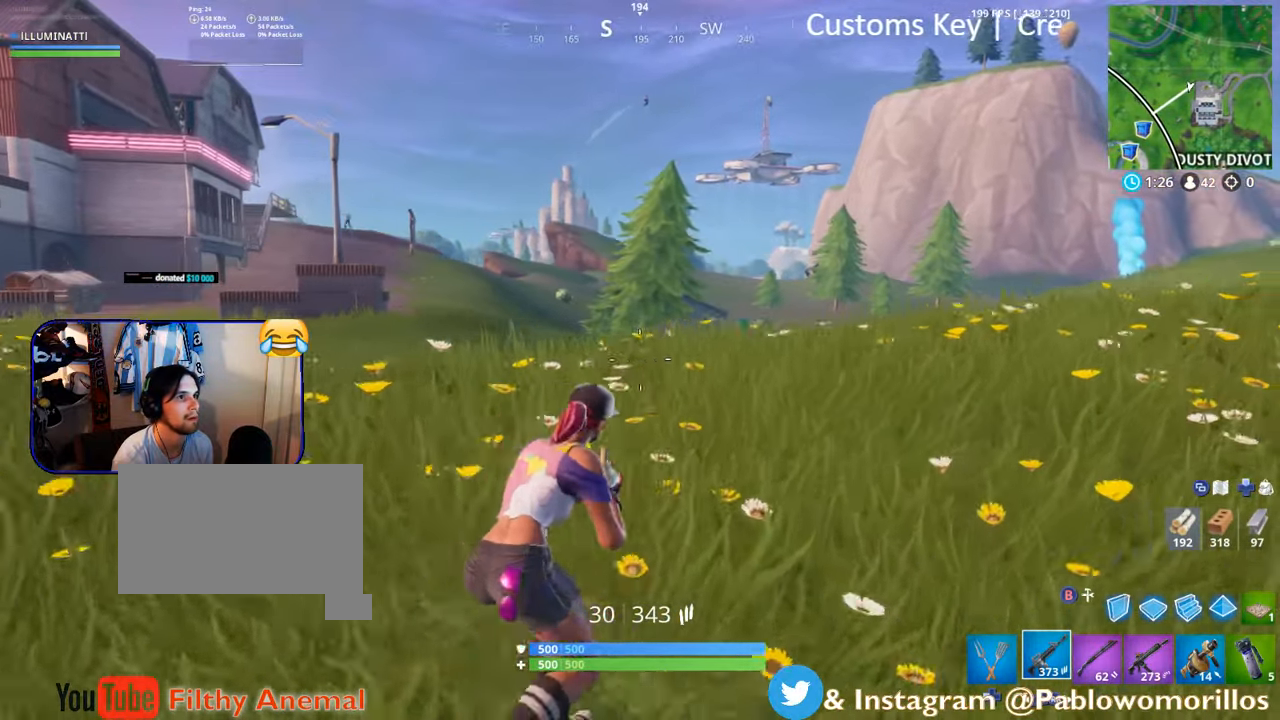
{"buttons": ["L1"], "left_stick": "up", "right_stick": "center", "events": [[117, "right_stick", "left"], [267, "L1", "down"], [267, "right_stick", "center"], [367, "L1", "up"], [434, "L1", "down"], [467, "left_stick", "up"]]}
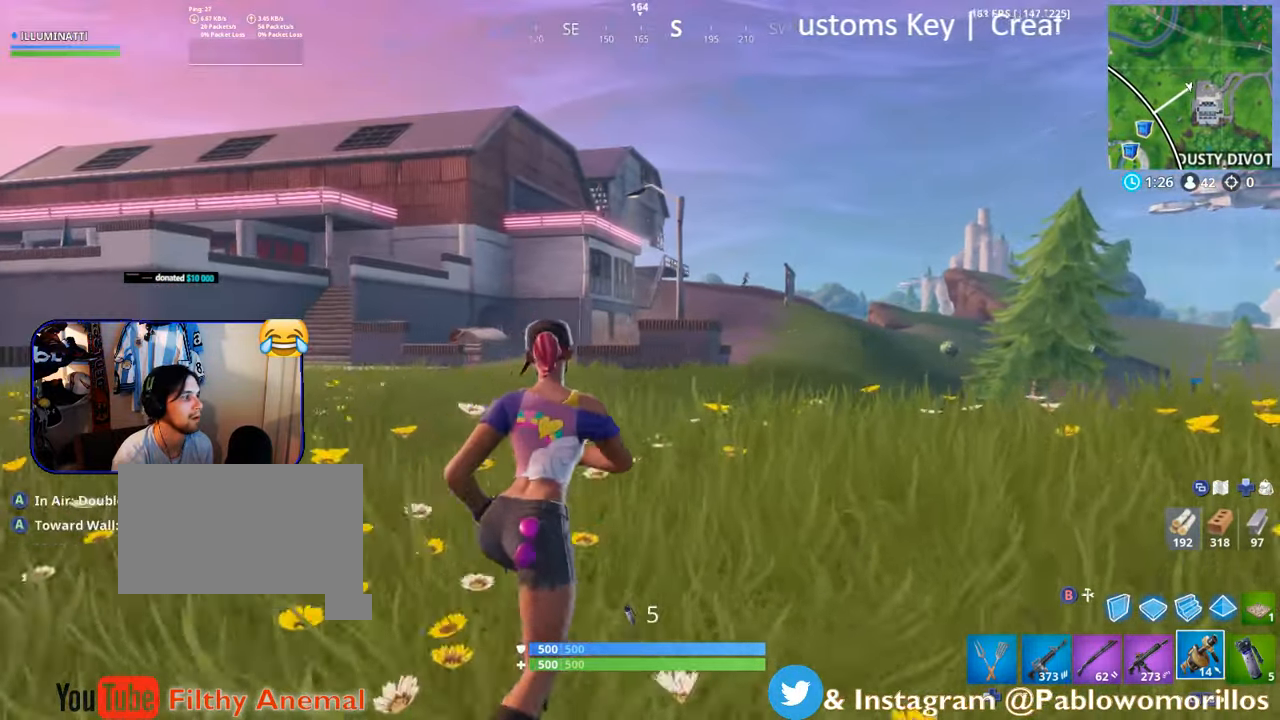
{"buttons": [], "left_stick": "up-left", "right_stick": "right", "events": [[34, "L1", "up"], [200, "left_stick", "up-right"], [467, "right_stick", "right"], [500, "left_stick", "up-left"]]}
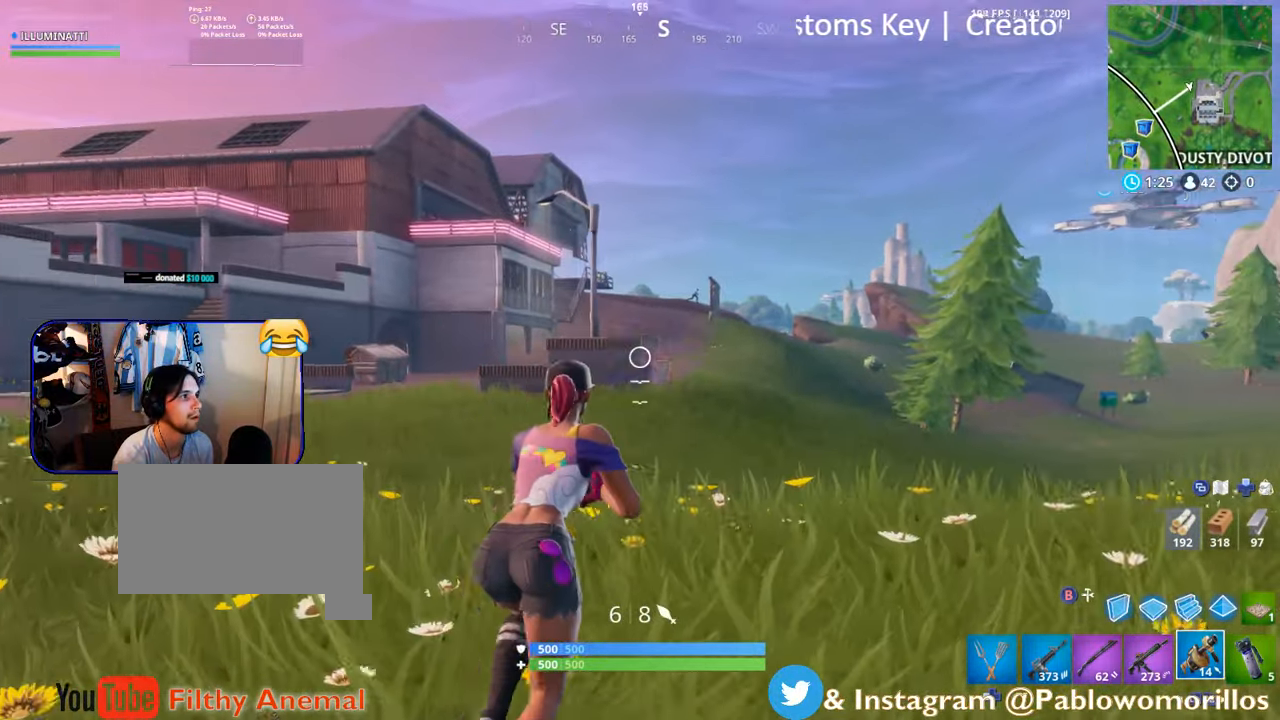
{"buttons": [], "left_stick": "up-left", "right_stick": "center", "events": [[67, "right_stick", "center"]]}
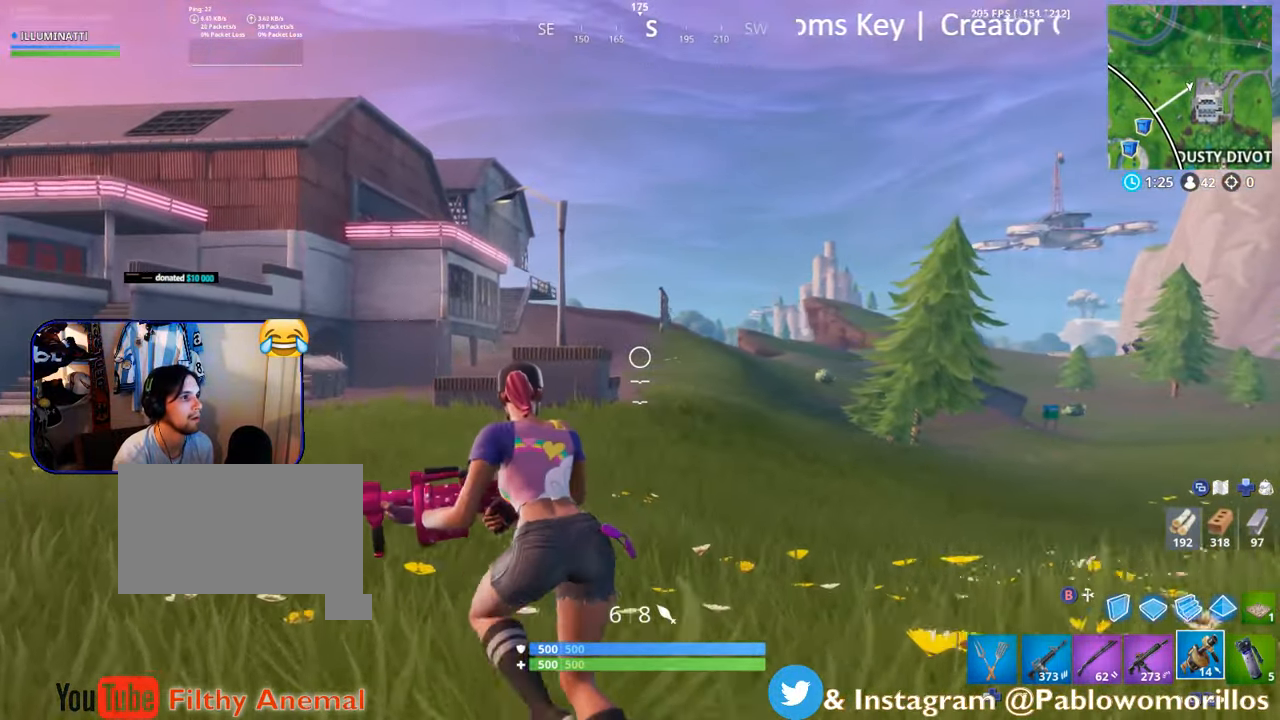
{"buttons": [], "left_stick": "up-left", "right_stick": "center", "events": [[167, "right_stick", "right"], [267, "right_stick", "center"]]}
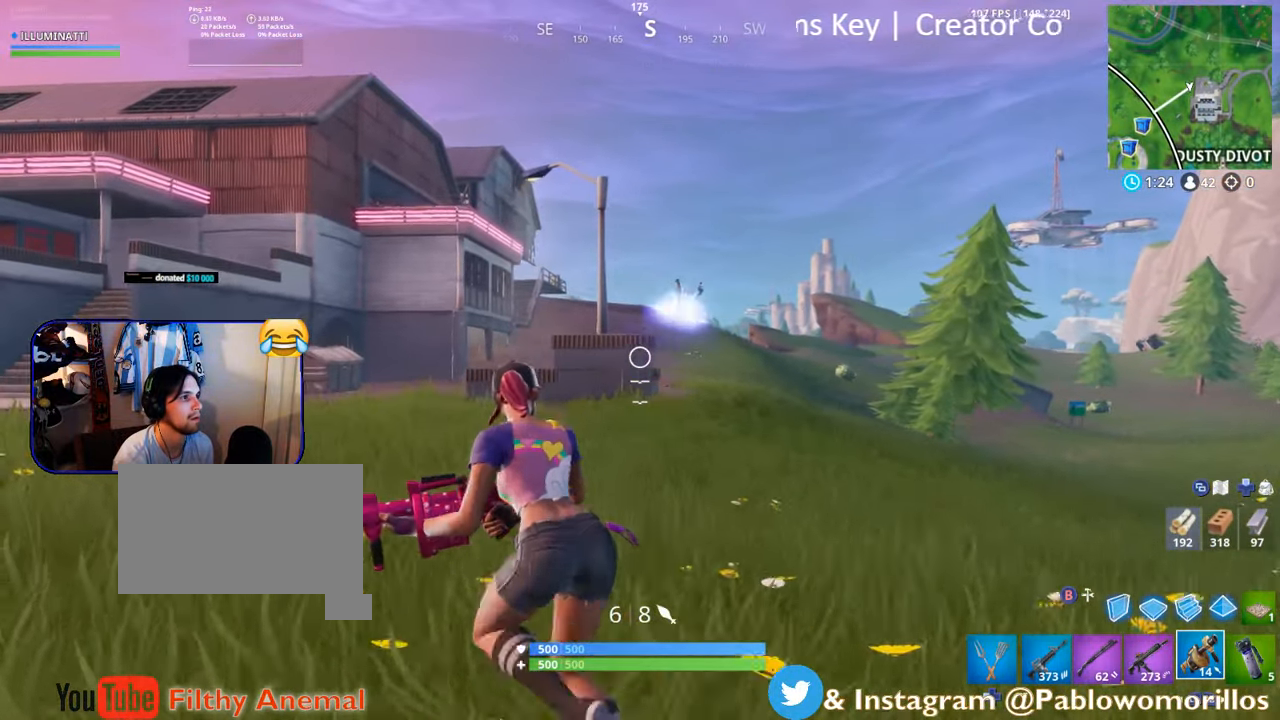
{"buttons": [], "left_stick": "up-left", "right_stick": "center", "events": [[67, "R3", "down"], [184, "R3", "up"], [384, "right_stick", "down-right"], [500, "right_stick", "center"]]}
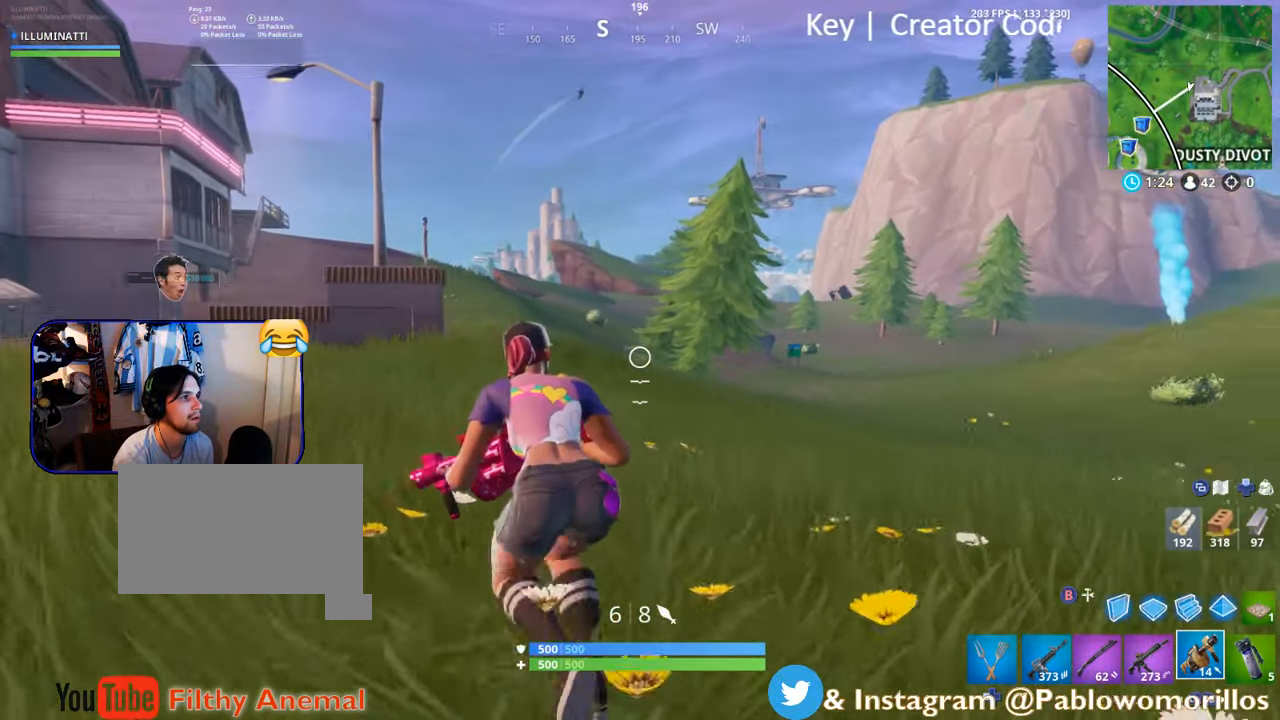
{"buttons": [], "left_stick": "up-left", "right_stick": "center", "events": [[284, "R3", "down"], [417, "R3", "up"]]}
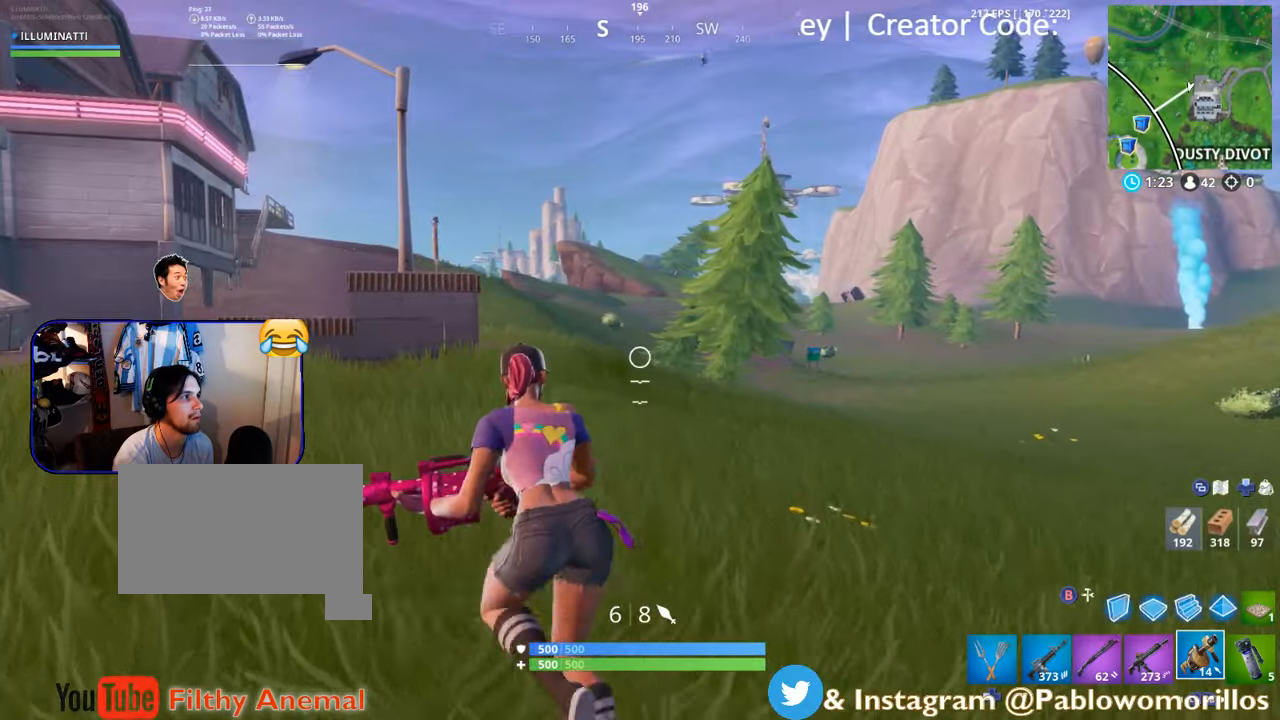
{"buttons": [], "left_stick": "up-left", "right_stick": "center", "events": [[366, "right_stick", "right"], [500, "right_stick", "center"]]}
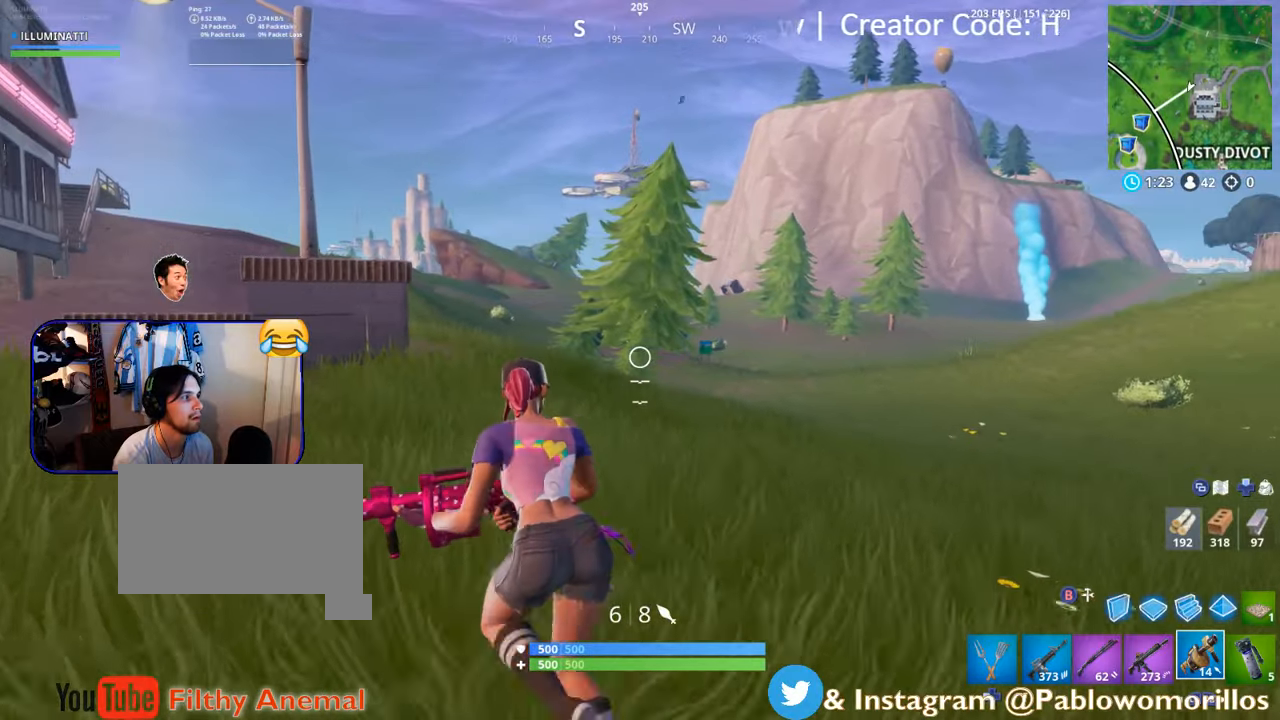
{"buttons": [], "left_stick": "up-left", "right_stick": "center", "events": []}
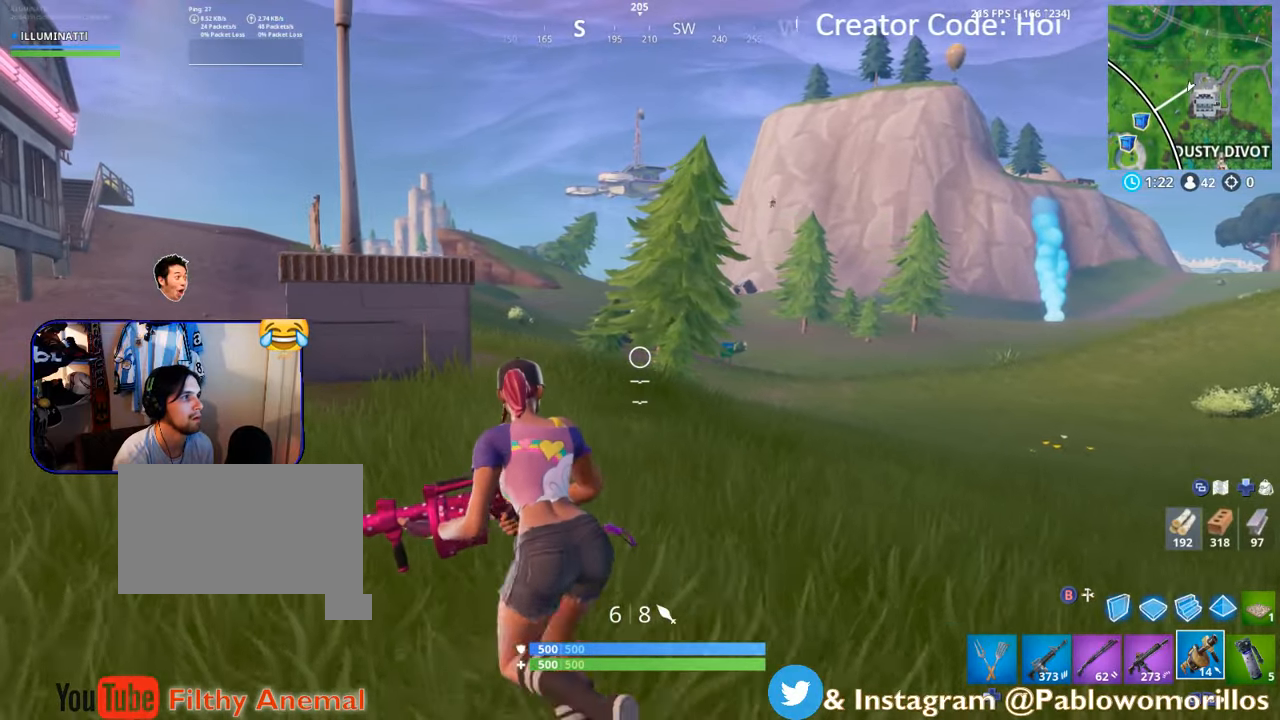
{"buttons": [], "left_stick": "up", "right_stick": "center", "events": [[133, "left_stick", "up"]]}
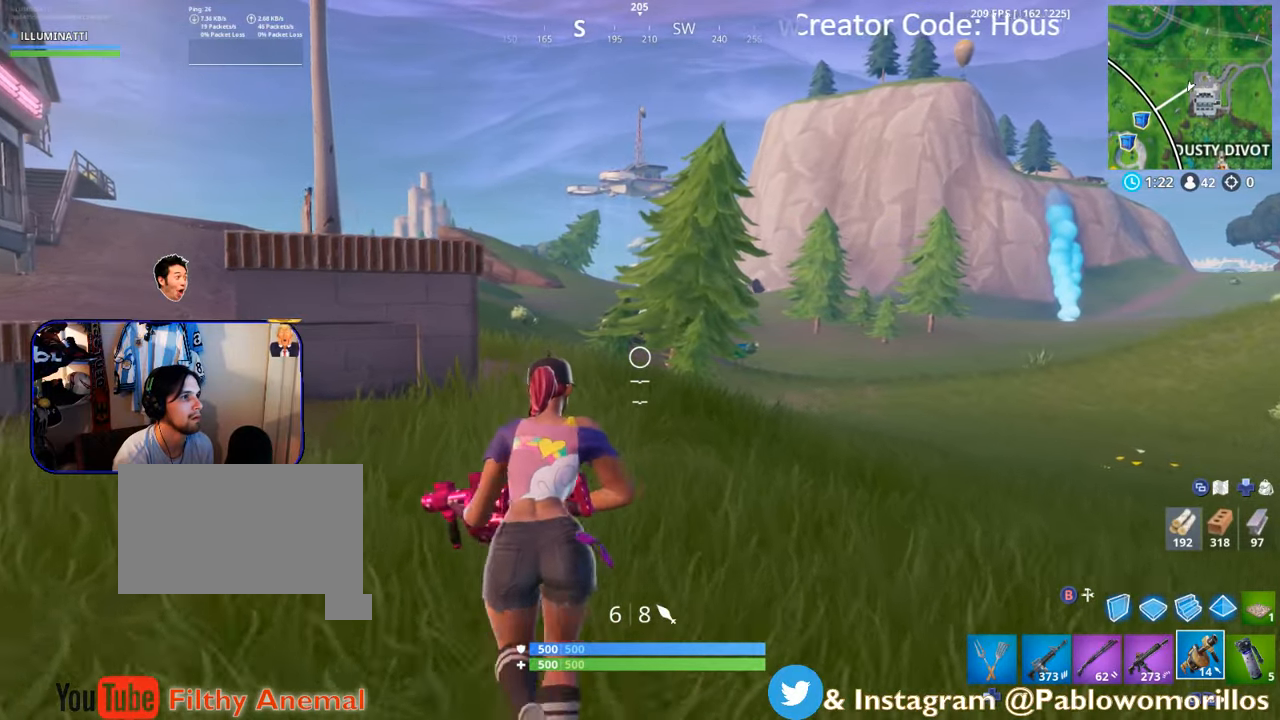
{"buttons": [], "left_stick": "up-right", "right_stick": "center", "events": [[150, "left_stick", "up-right"], [200, "right_stick", "right"], [350, "right_stick", "center"]]}
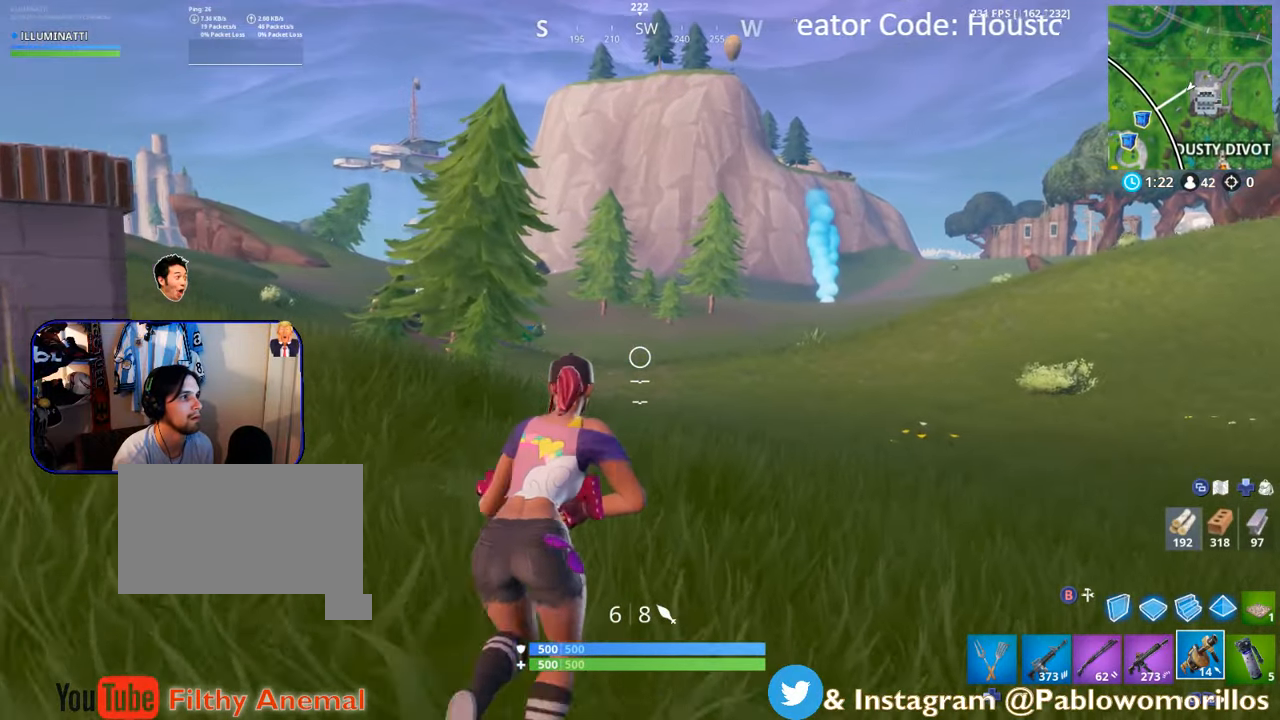
{"buttons": [], "left_stick": "up-right", "right_stick": "center", "events": []}
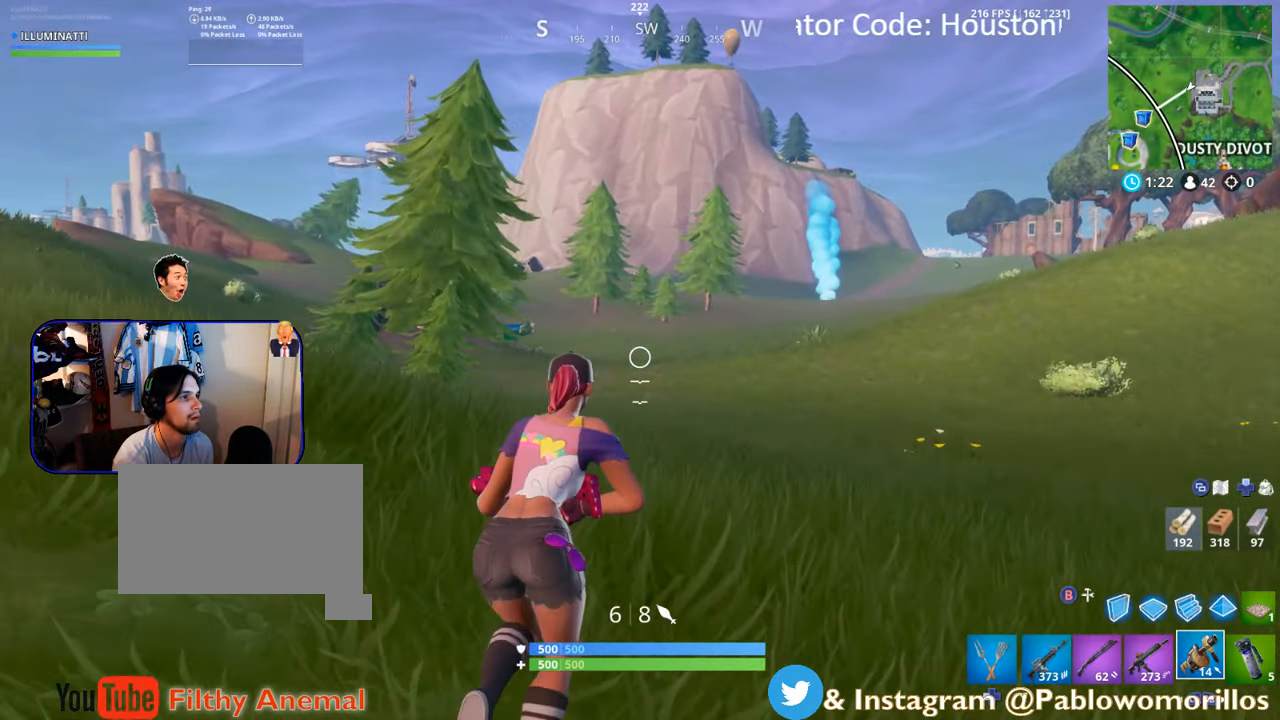
{"buttons": [], "left_stick": "up-right", "right_stick": "center", "events": []}
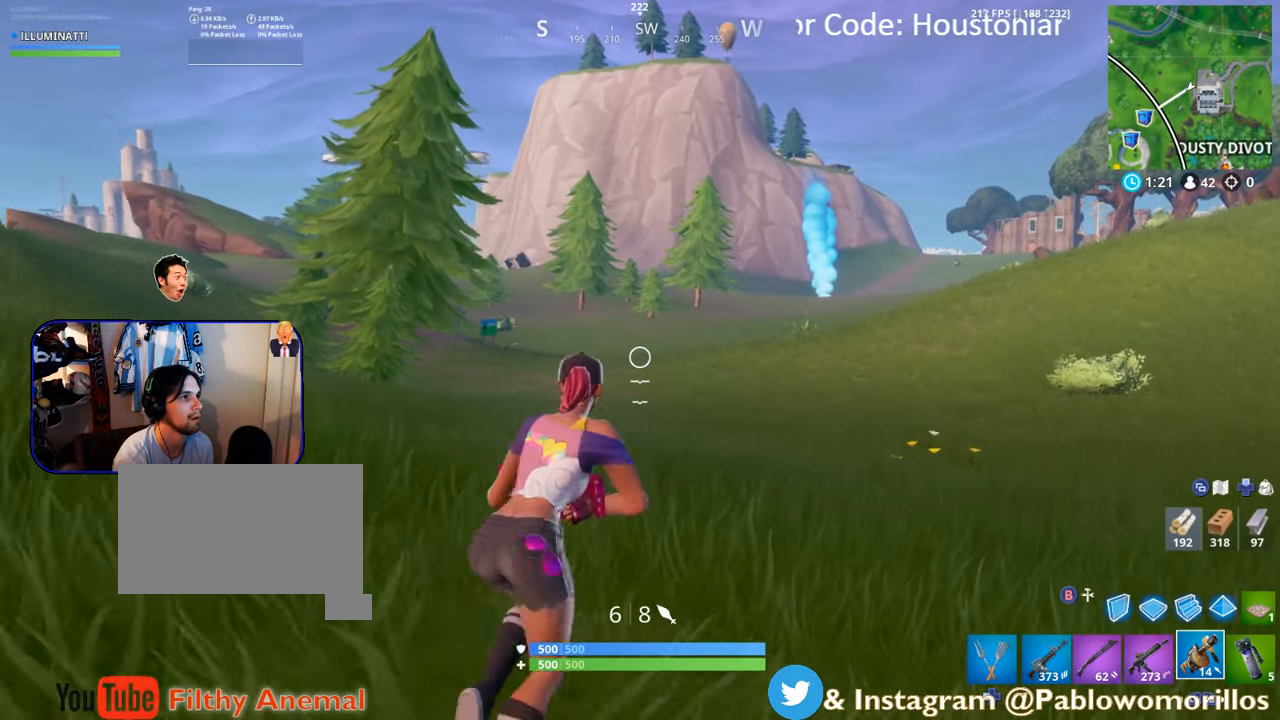
{"buttons": [], "left_stick": "up-right", "right_stick": "center", "events": []}
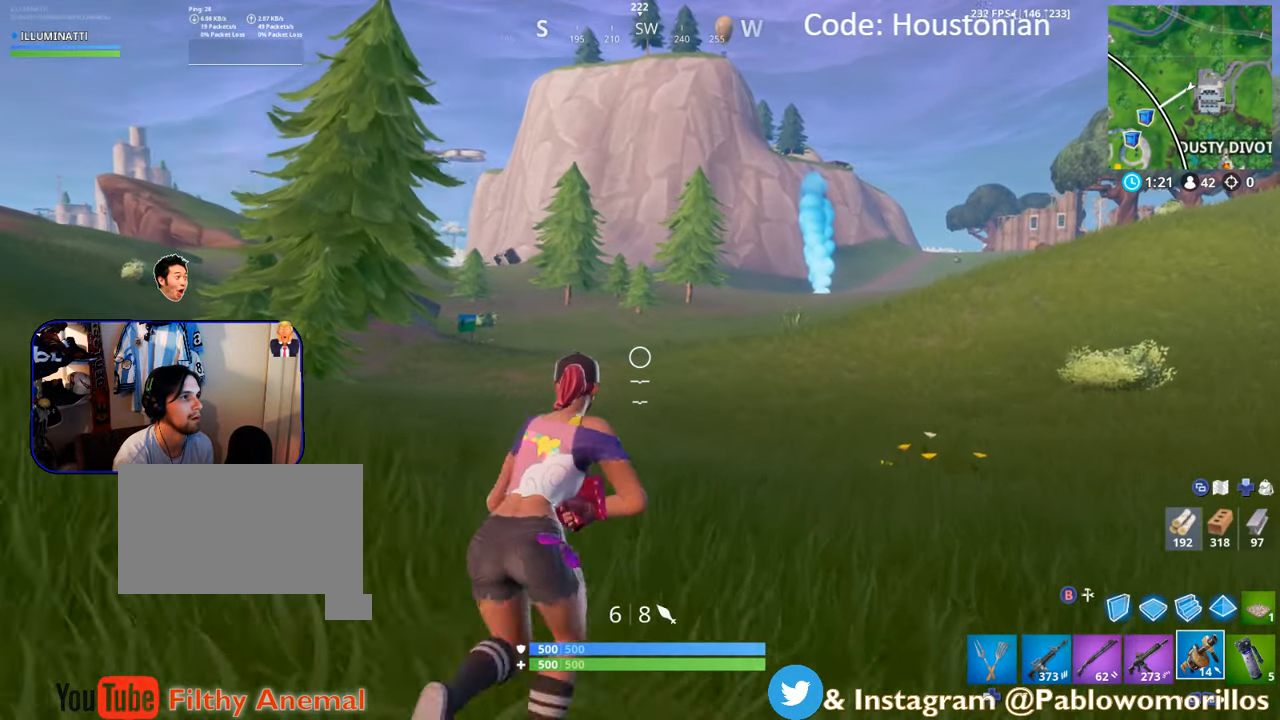
{"buttons": [], "left_stick": "up", "right_stick": "center", "events": [[383, "left_stick", "up"]]}
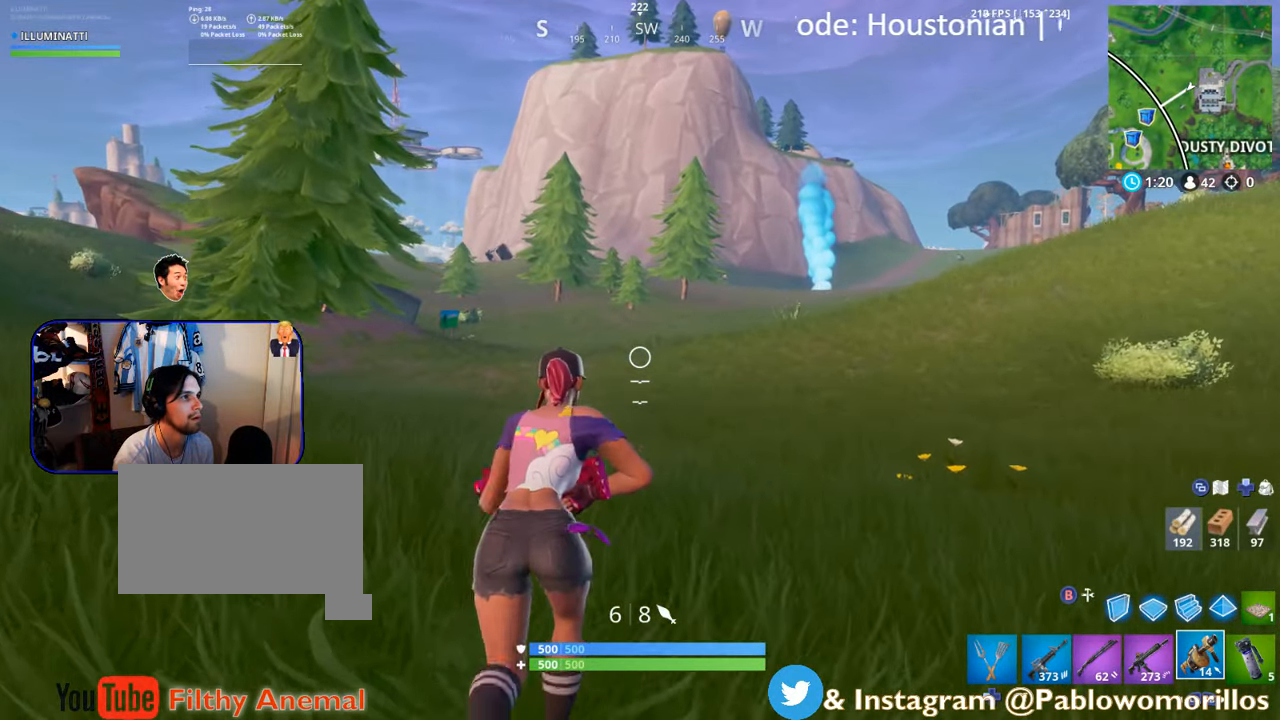
{"buttons": [], "left_stick": "up-left", "right_stick": "center", "events": [[216, "right_stick", "right"], [300, "right_stick", "center"], [366, "left_stick", "up-left"]]}
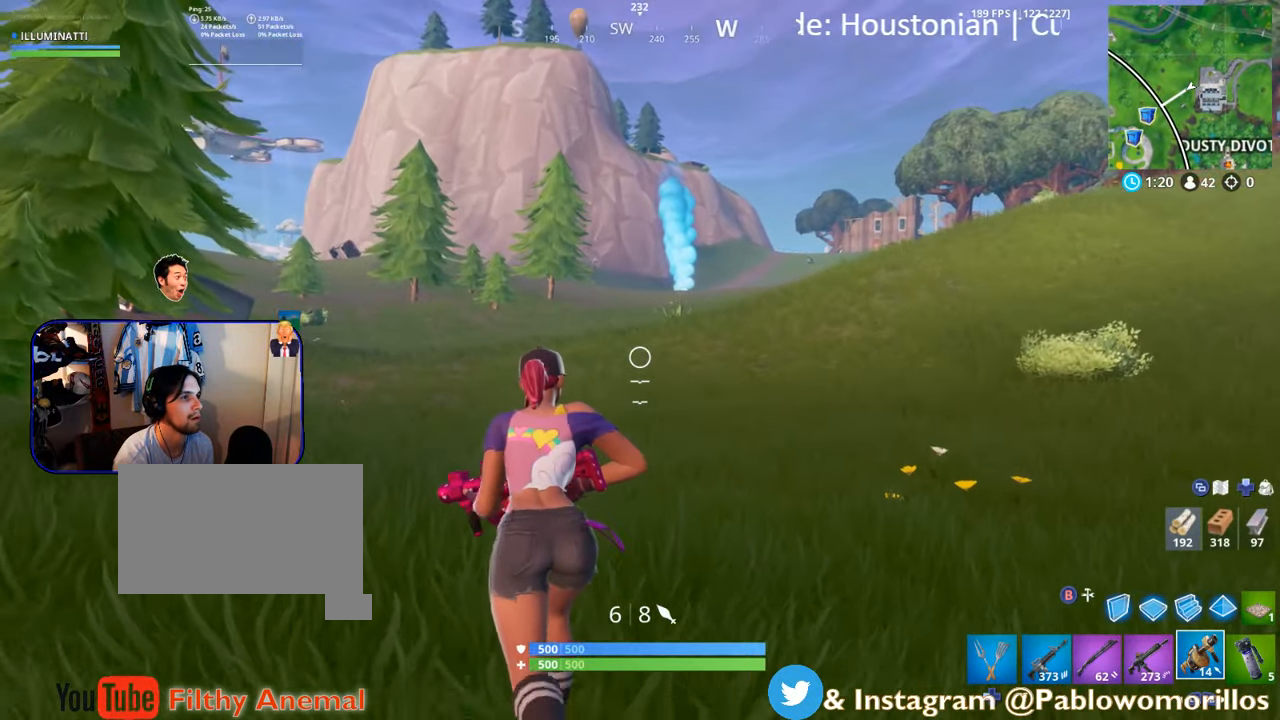
{"buttons": [], "left_stick": "up-right", "right_stick": "center", "events": [[66, "left_stick", "up"], [450, "left_stick", "up-right"], [450, "right_stick", "left"], [500, "right_stick", "center"]]}
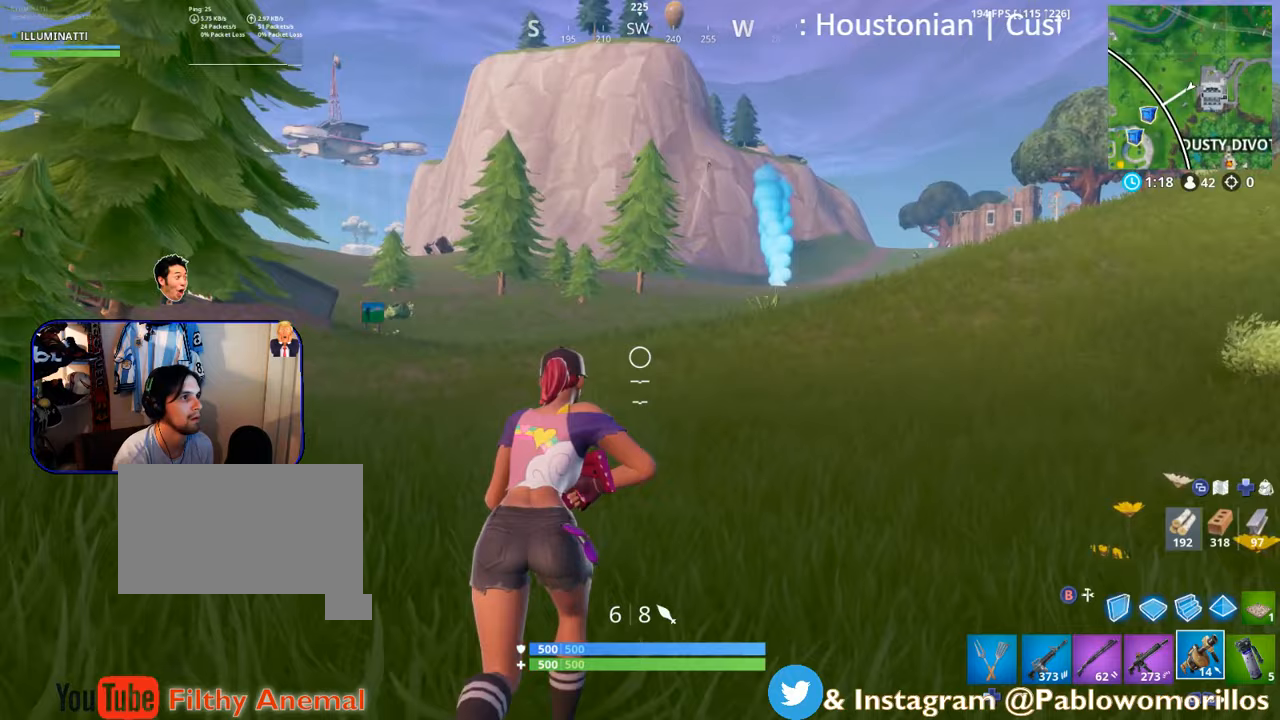
{"buttons": [], "left_stick": "up", "right_stick": "center", "events": [[367, "left_stick", "up"]]}
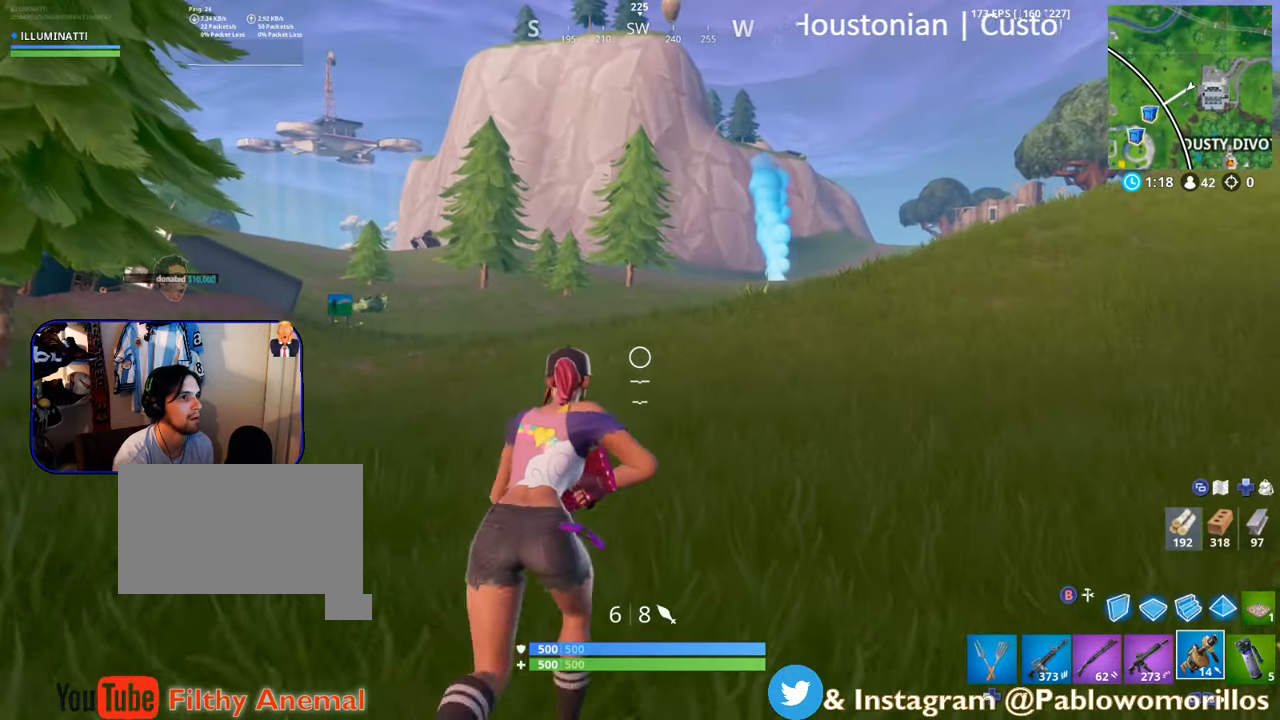
{"buttons": [], "left_stick": "up", "right_stick": "center", "events": []}
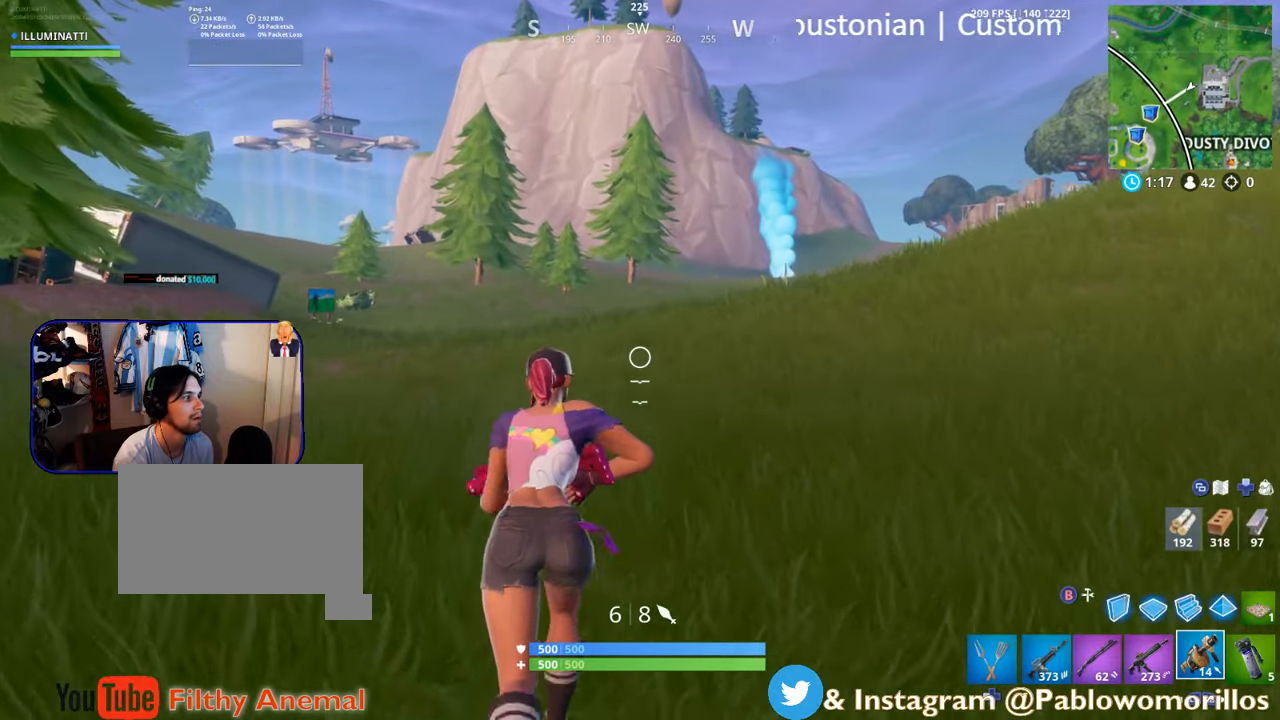
{"buttons": [], "left_stick": "up", "right_stick": "center", "events": []}
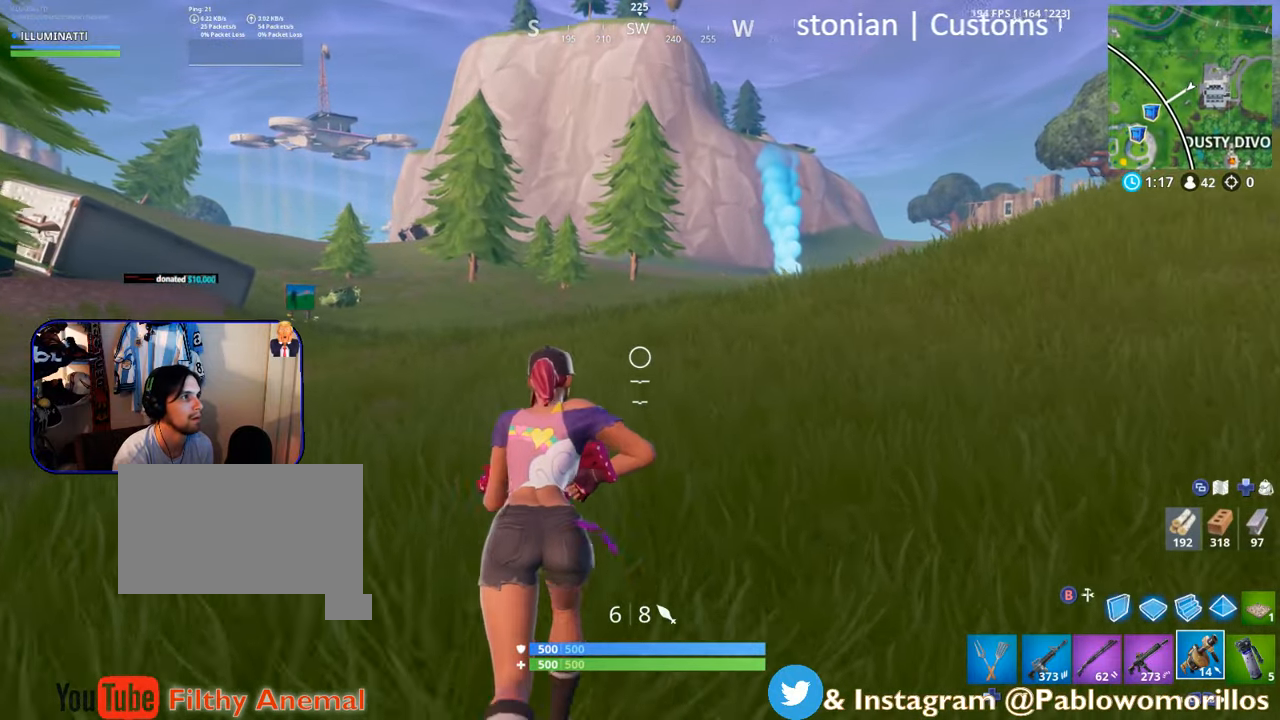
{"buttons": [], "left_stick": "up-left", "right_stick": "center", "events": [[383, "left_stick", "up-left"]]}
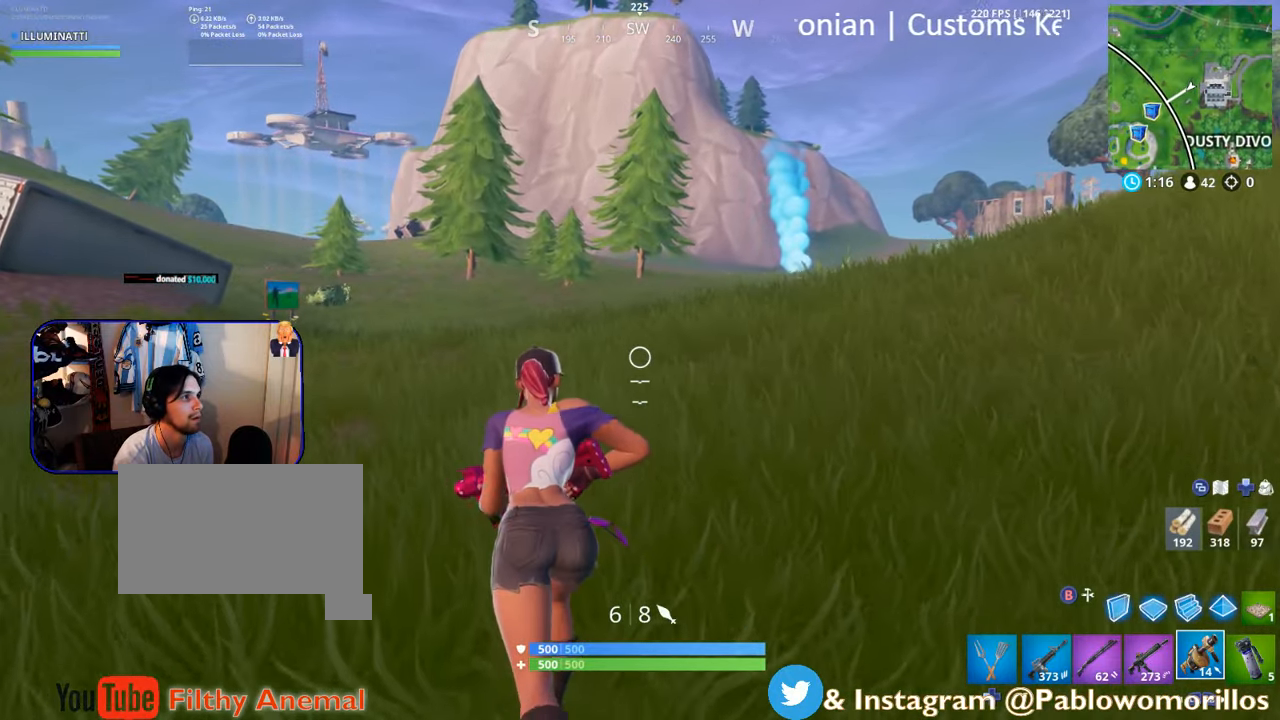
{"buttons": [], "left_stick": "up-left", "right_stick": "center", "events": [[317, "right_stick", "right"], [367, "right_stick", "center"]]}
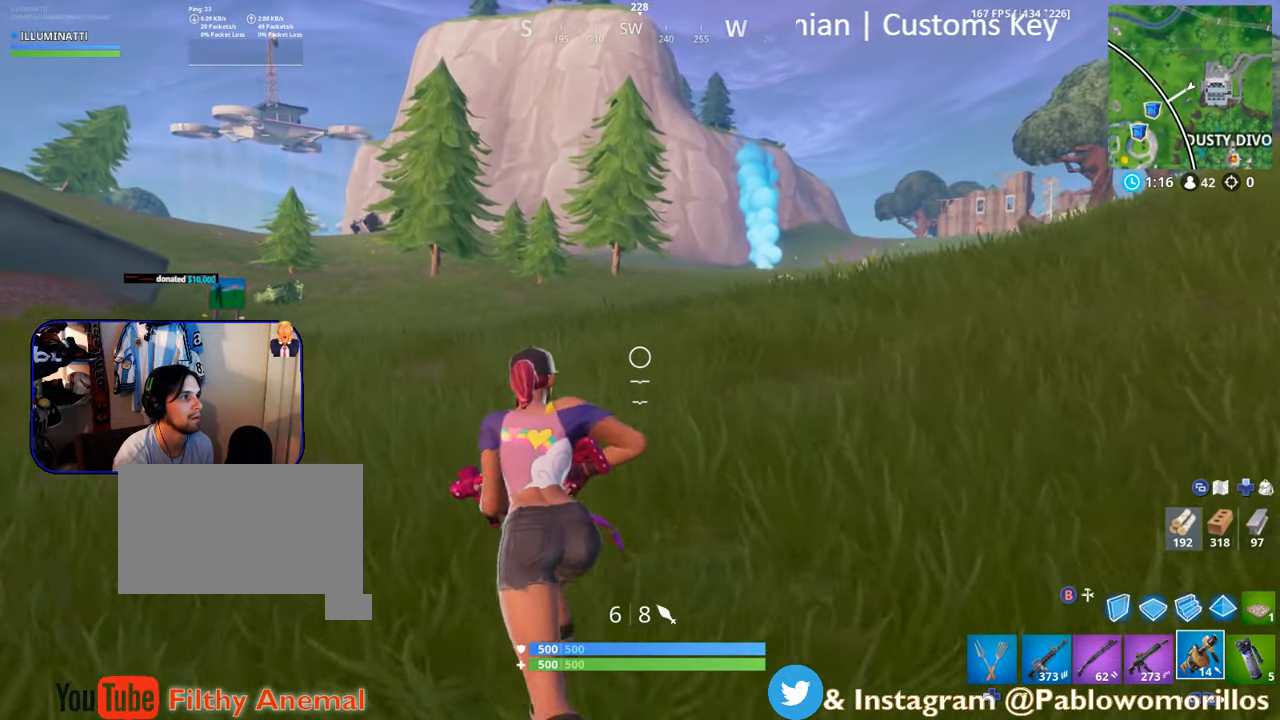
{"buttons": [], "left_stick": "up", "right_stick": "center", "events": [[67, "left_stick", "up"]]}
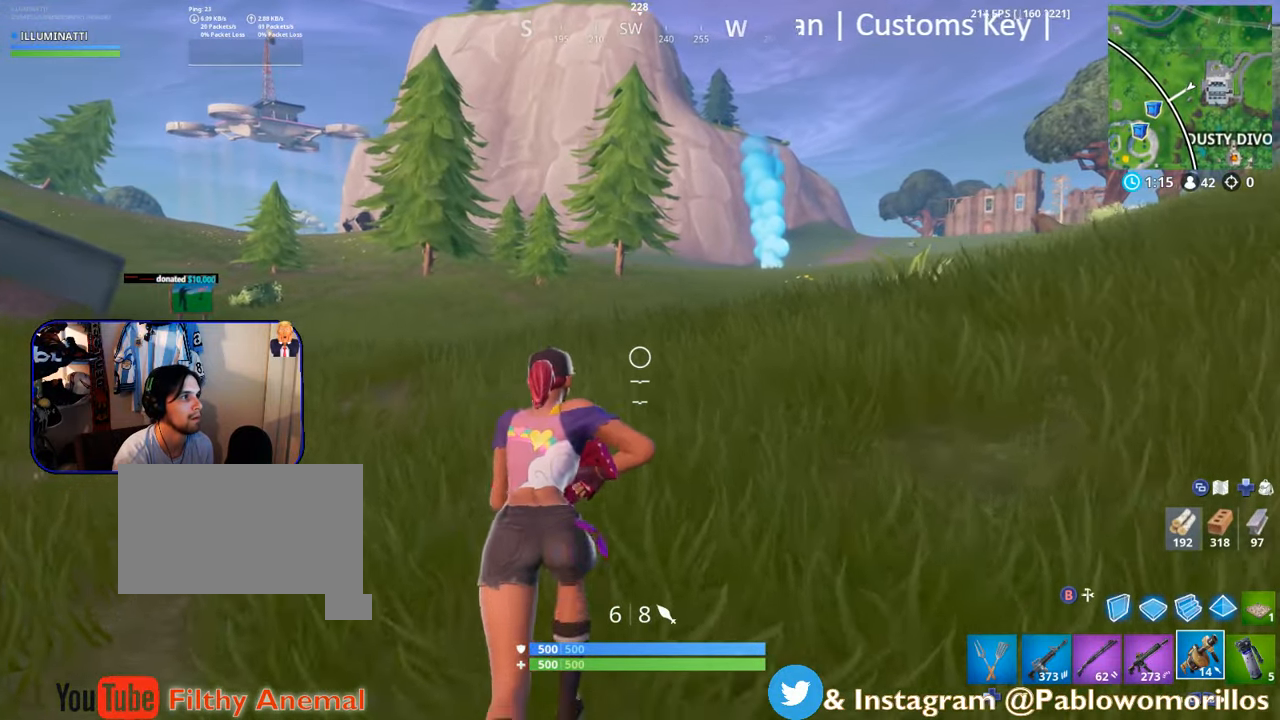
{"buttons": [], "left_stick": "up-left", "right_stick": "right", "events": [[467, "left_stick", "up-left"], [467, "right_stick", "right"]]}
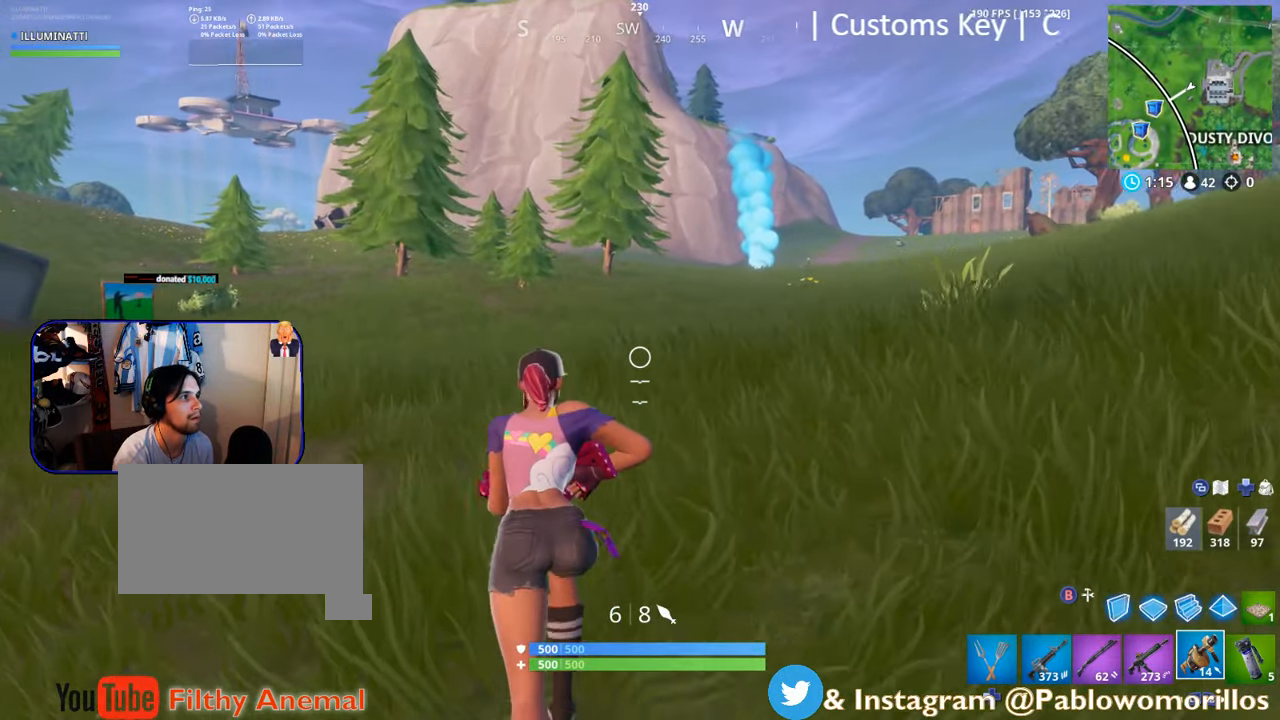
{"buttons": [], "left_stick": "up-left", "right_stick": "center", "events": [[50, "right_stick", "center"]]}
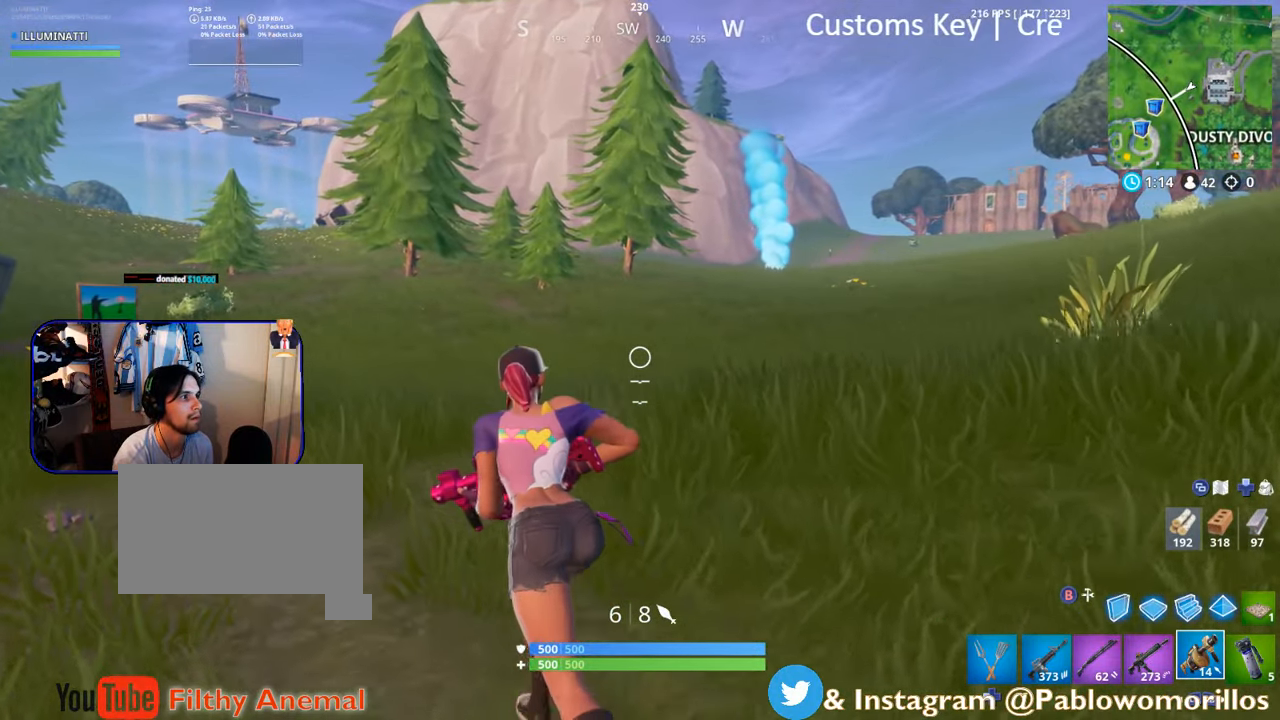
{"buttons": [], "left_stick": "up-left", "right_stick": "center", "events": []}
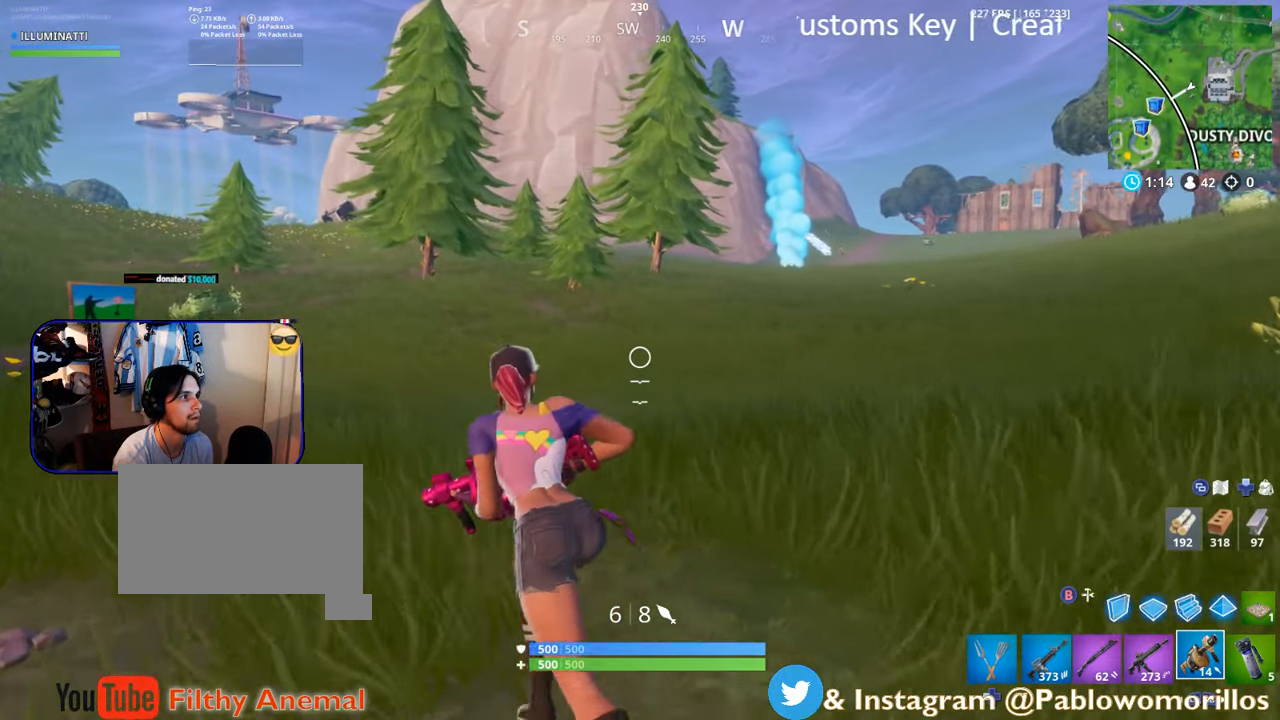
{"buttons": [], "left_stick": "up-left", "right_stick": "center", "events": []}